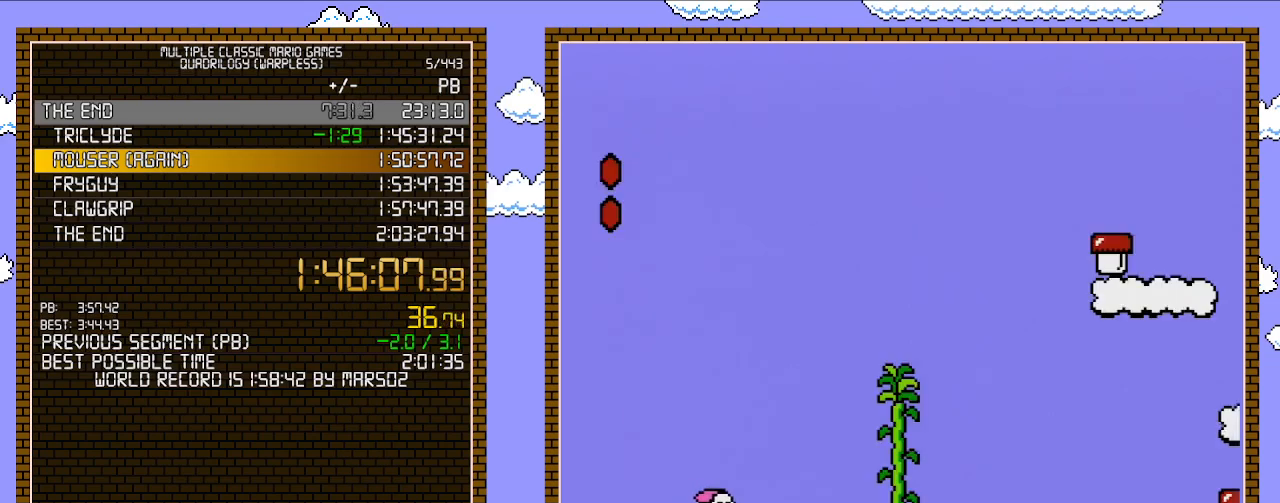
Gameplay with a controller (Nintendo layout); each line is a JSON object with the inputs held at the frame after it. "events" lists button and stick changes between this image and that frame as [ms after this image, input, new state], when the widget could be followed in between. Not read: L3 R3.
{"buttons": ["B", "DPAD_RIGHT"], "events": []}
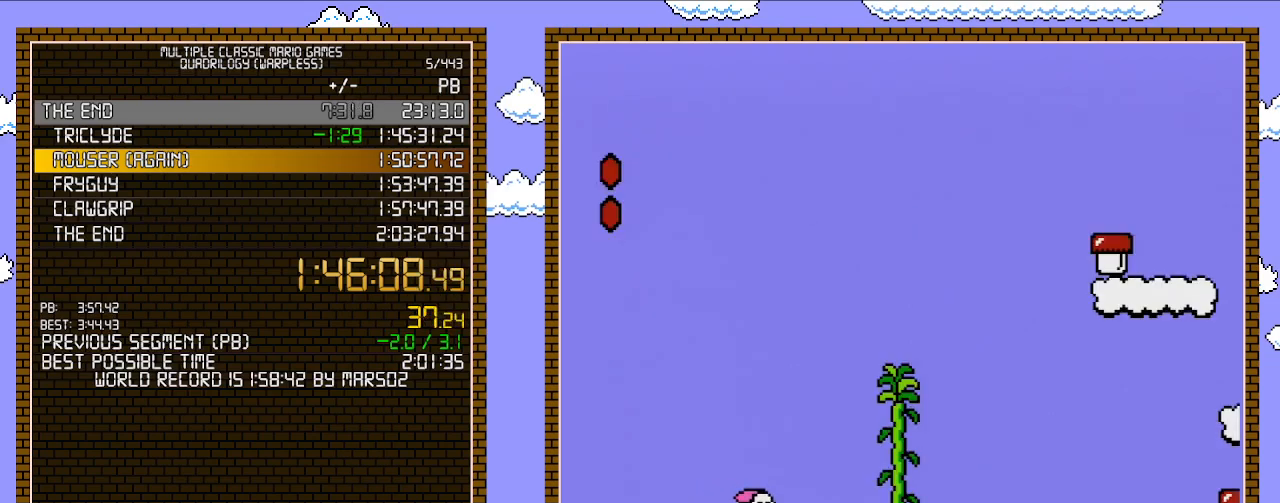
{"buttons": ["B", "DPAD_RIGHT"], "events": []}
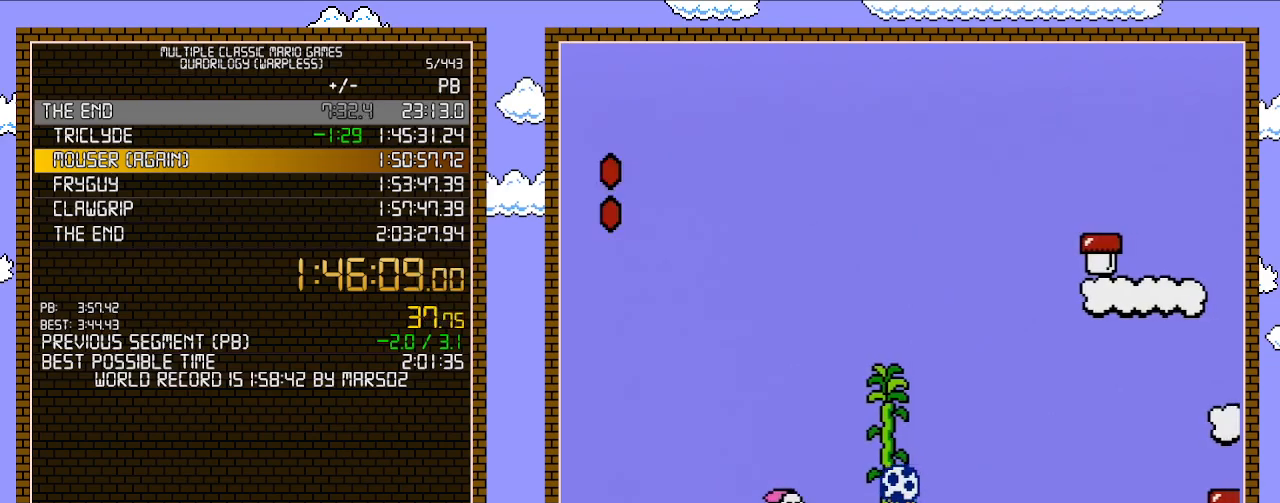
{"buttons": ["B", "DPAD_RIGHT"], "events": []}
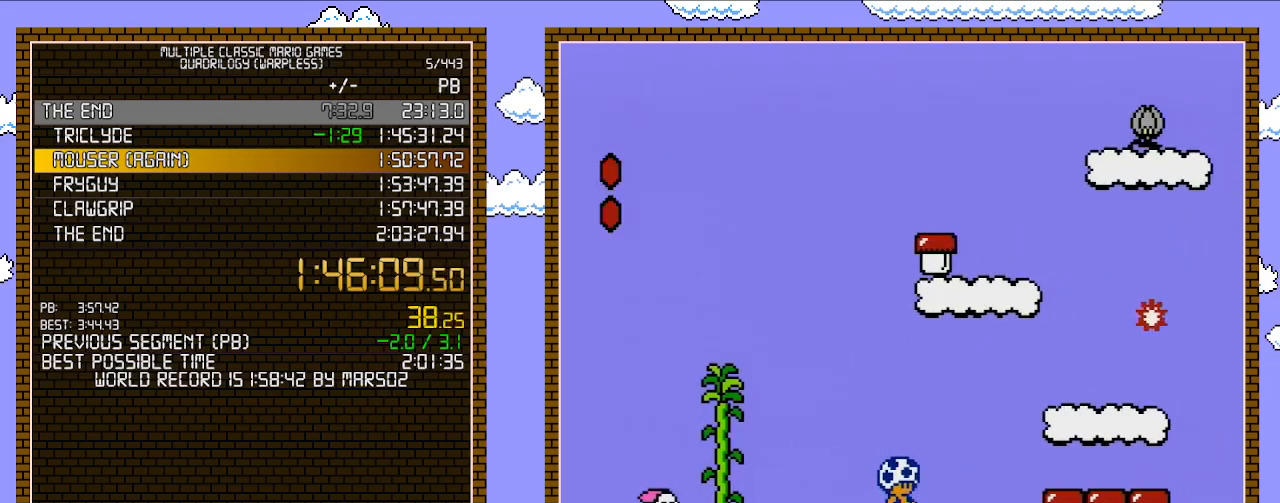
{"buttons": [], "events": [[167, "A", "down"], [250, "A", "up"], [417, "B", "up"], [450, "DPAD_RIGHT", "up"]]}
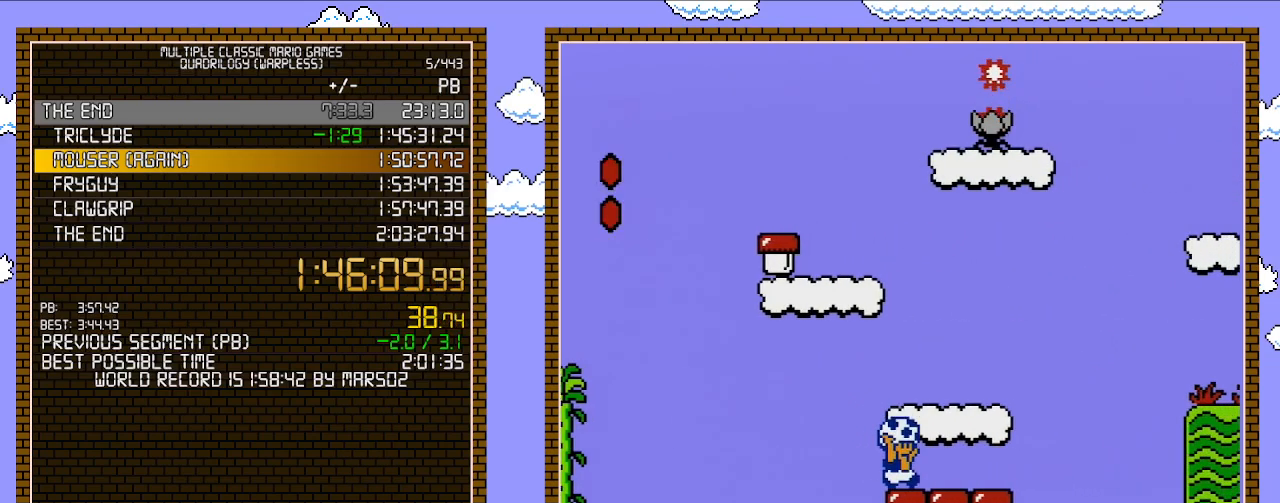
{"buttons": ["B"], "events": [[100, "B", "down"]]}
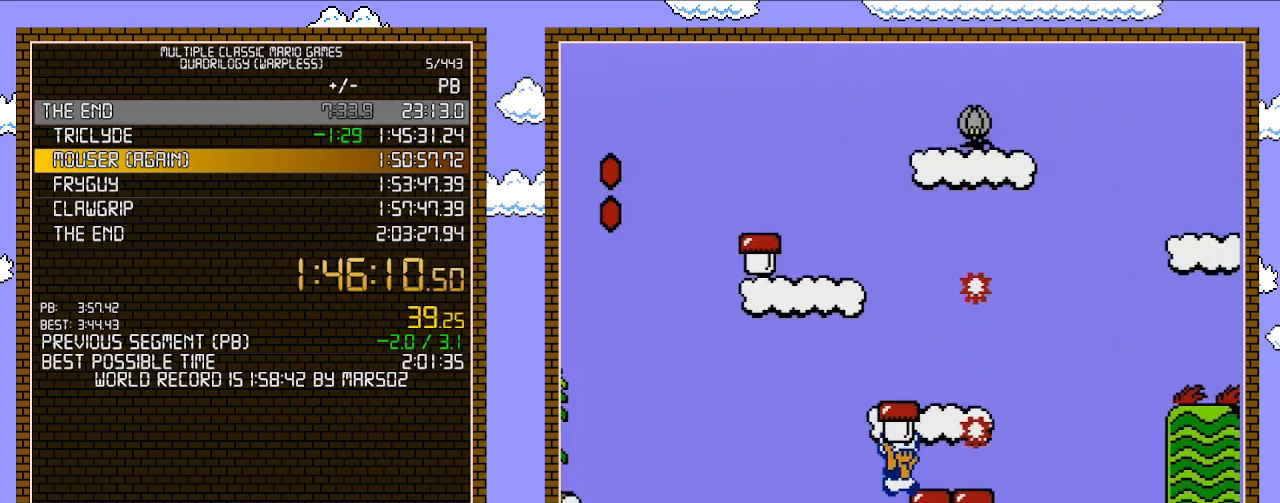
{"buttons": ["A", "B", "DPAD_RIGHT"], "events": [[33, "A", "down"], [200, "DPAD_RIGHT", "down"], [250, "A", "up"], [500, "A", "down"]]}
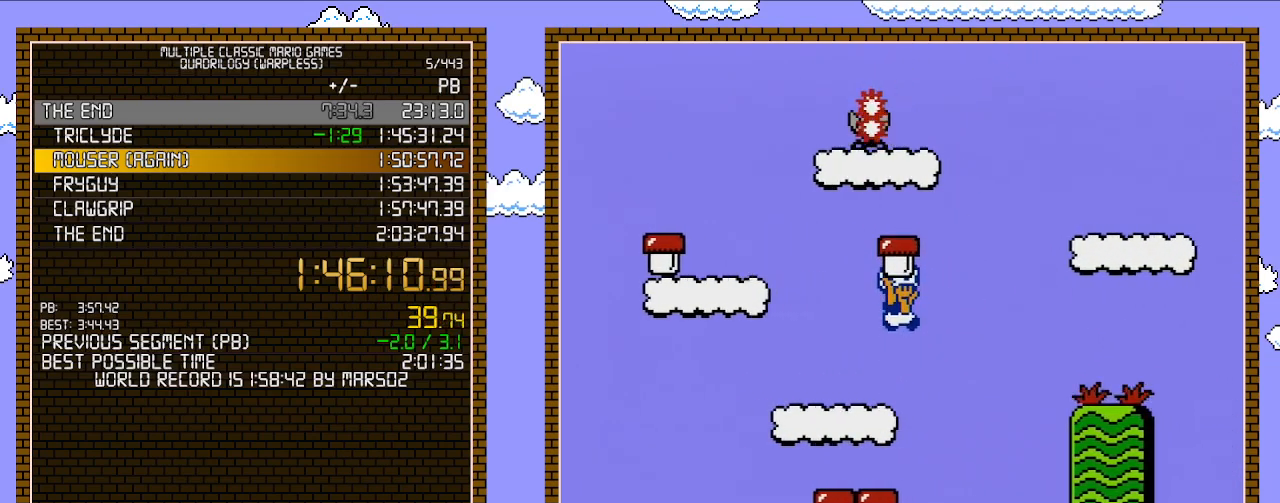
{"buttons": ["B", "DPAD_RIGHT"], "events": [[200, "A", "up"]]}
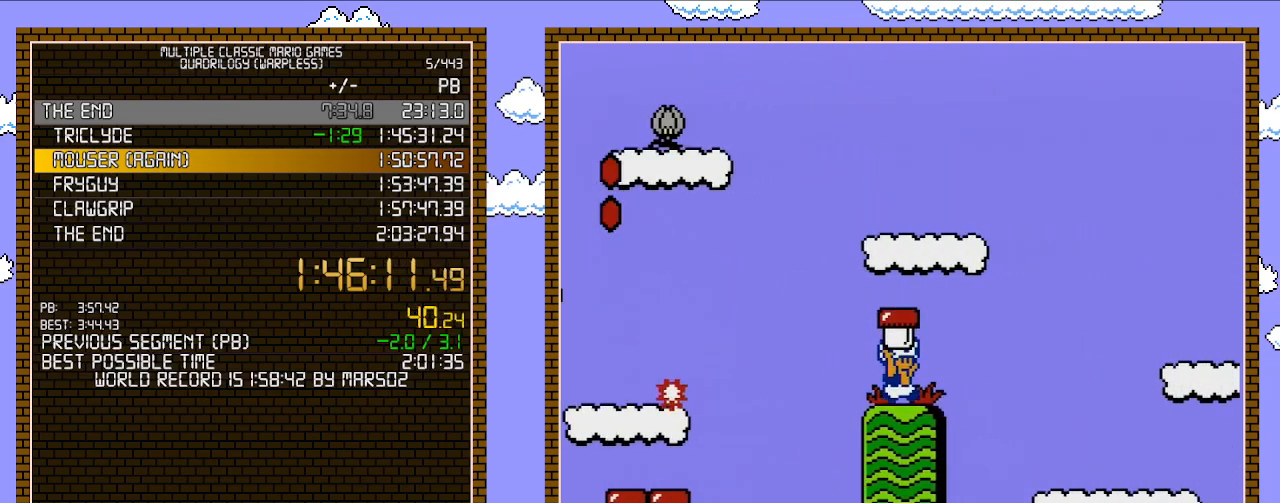
{"buttons": ["B", "DPAD_RIGHT"], "events": [[167, "A", "down"], [500, "A", "up"]]}
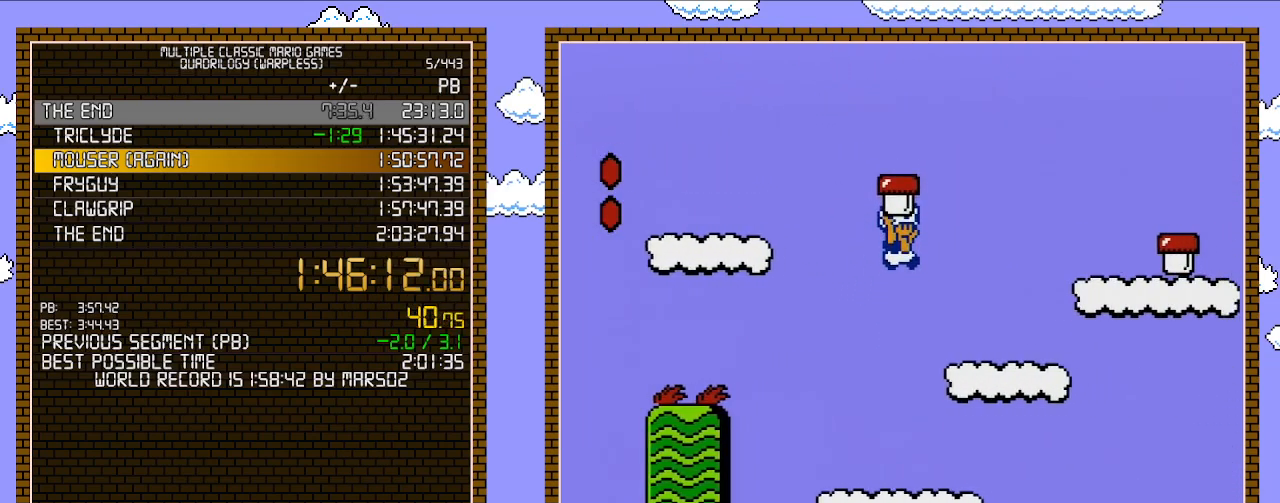
{"buttons": ["A", "B", "DPAD_RIGHT"], "events": [[317, "A", "down"]]}
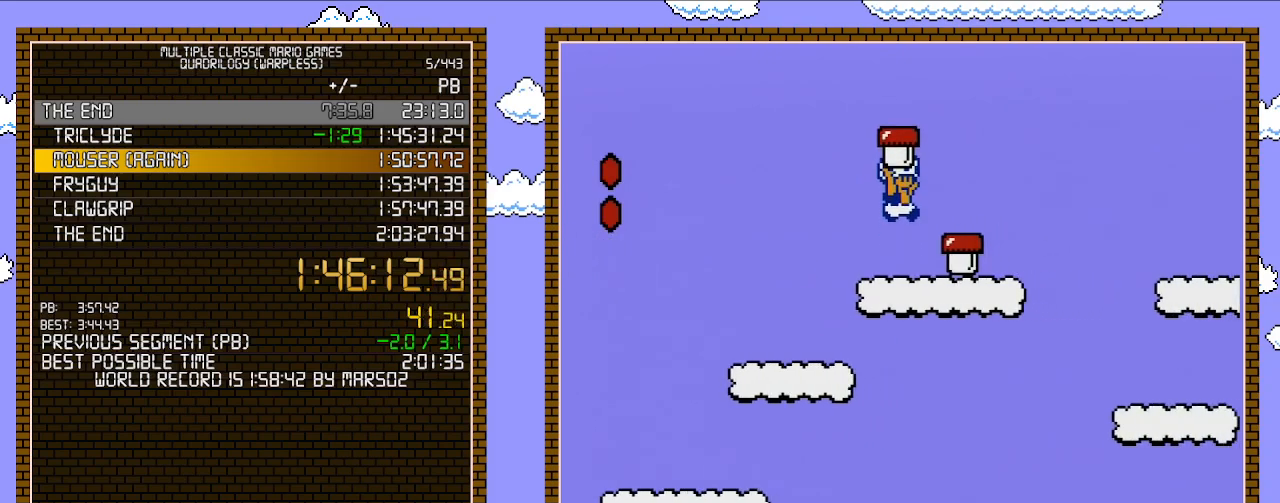
{"buttons": ["B", "DPAD_UP", "DPAD_RIGHT"], "events": [[67, "A", "up"], [250, "A", "down"], [317, "A", "up"], [467, "DPAD_UP", "down"]]}
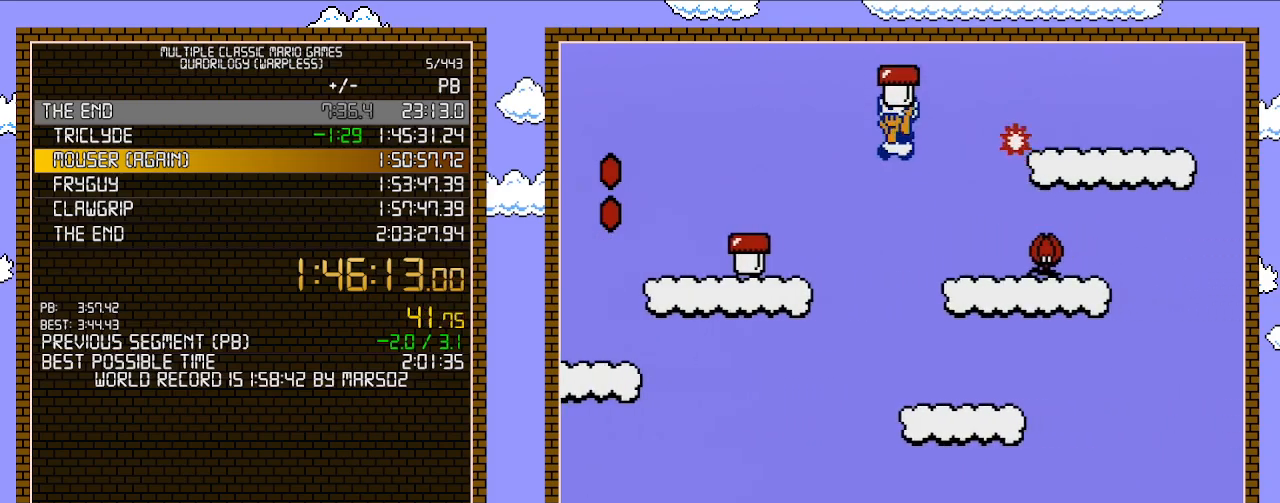
{"buttons": ["B", "DPAD_RIGHT"], "events": [[17, "DPAD_RIGHT", "up"], [33, "DPAD_LEFT", "down"], [33, "DPAD_UP", "up"], [67, "DPAD_LEFT", "up"], [200, "DPAD_DOWN", "down"], [317, "A", "down"], [417, "DPAD_DOWN", "up"], [417, "DPAD_RIGHT", "down"], [467, "A", "up"]]}
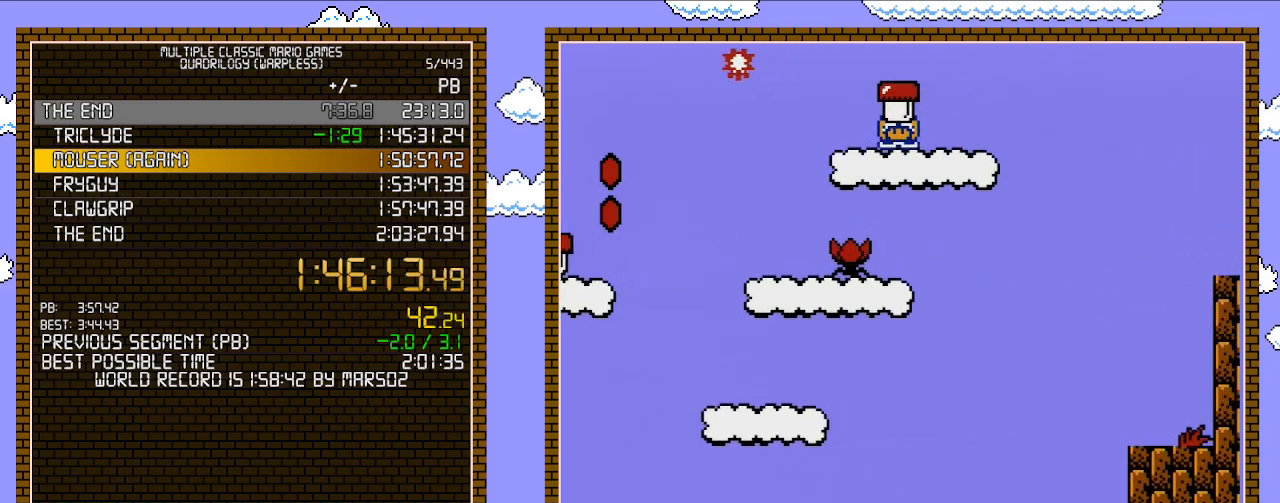
{"buttons": ["B", "DPAD_RIGHT"], "events": [[233, "A", "down"], [317, "A", "up"]]}
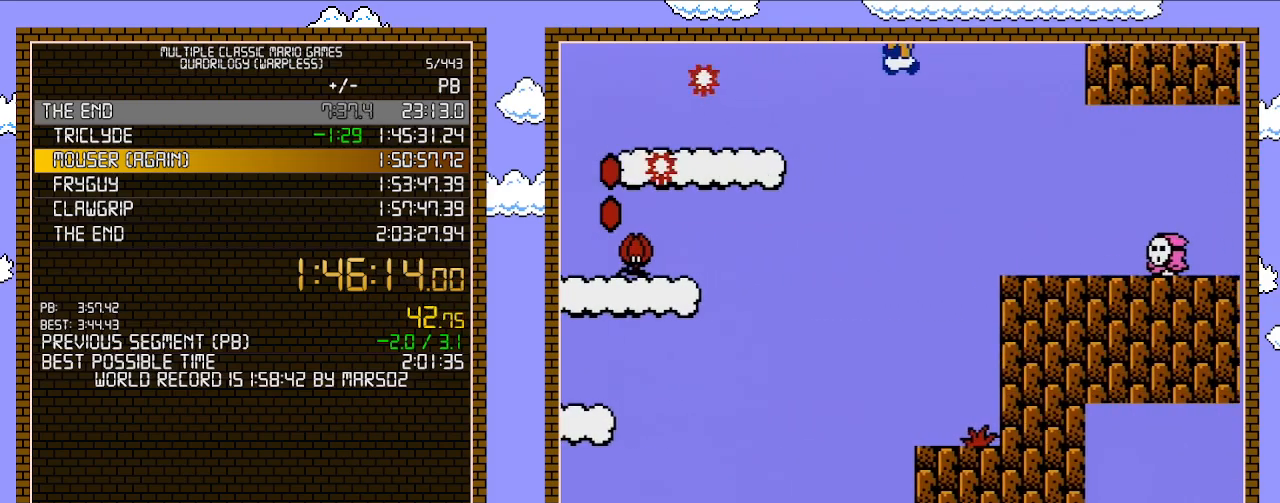
{"buttons": ["A", "B", "DPAD_DOWN"], "events": [[450, "DPAD_DOWN", "down"], [450, "DPAD_RIGHT", "up"], [483, "A", "down"]]}
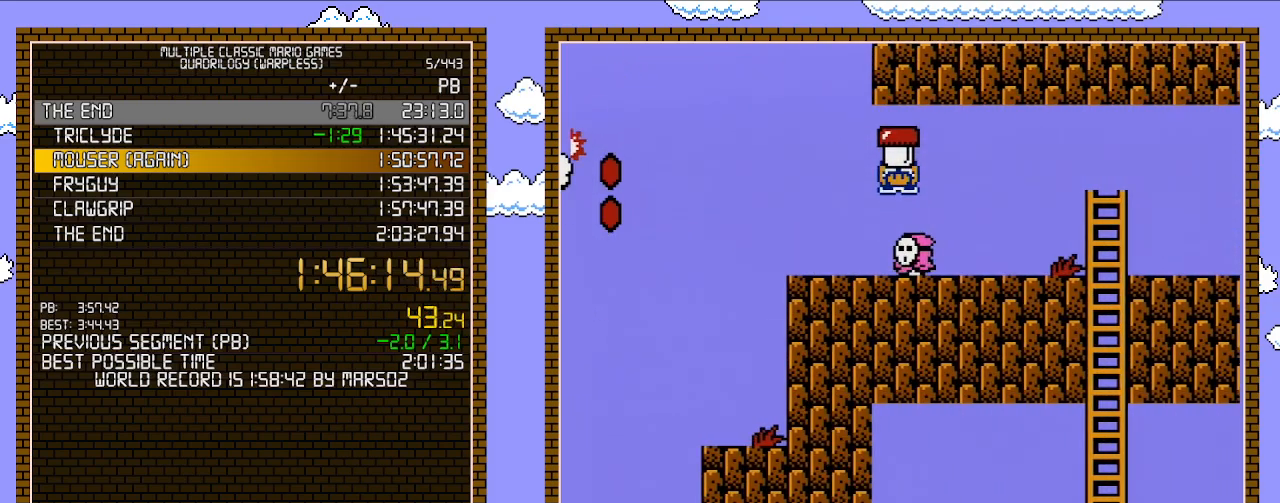
{"buttons": ["B", "DPAD_RIGHT"], "events": [[67, "A", "up"], [67, "DPAD_DOWN", "up"], [67, "DPAD_RIGHT", "down"]]}
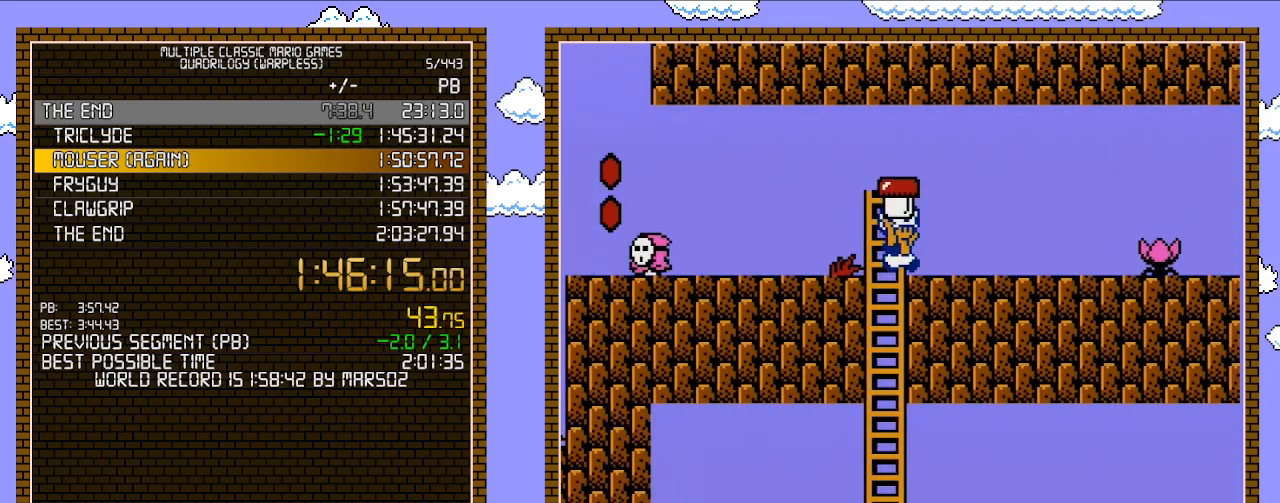
{"buttons": ["B", "DPAD_RIGHT"], "events": [[383, "DPAD_DOWN", "down"], [383, "DPAD_RIGHT", "up"], [417, "A", "down"], [467, "DPAD_DOWN", "up"], [467, "DPAD_RIGHT", "down"], [500, "A", "up"]]}
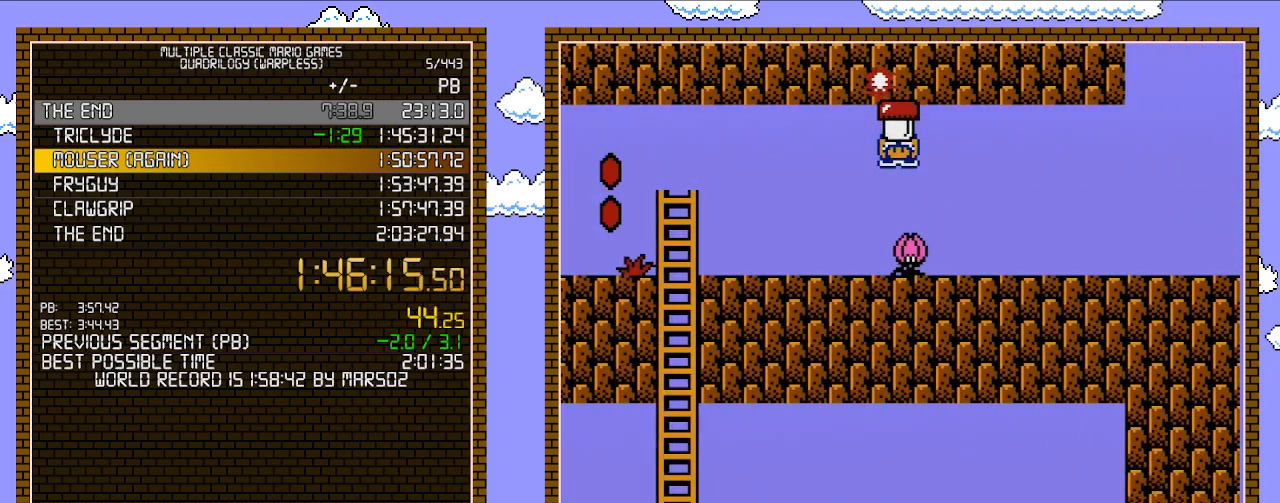
{"buttons": ["B", "DPAD_RIGHT"], "events": []}
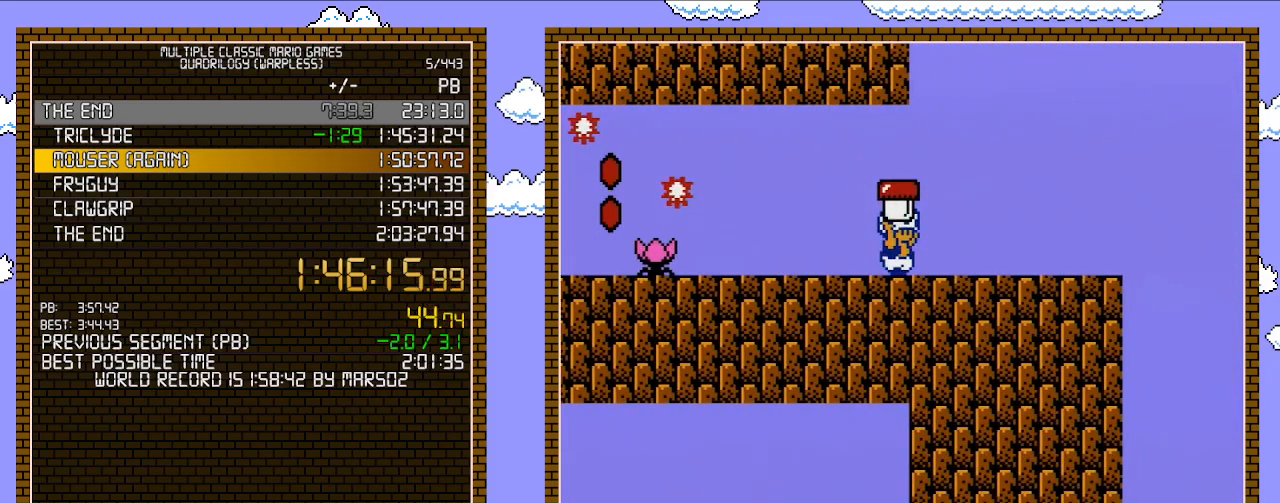
{"buttons": ["A", "B", "DPAD_RIGHT"], "events": [[450, "A", "down"]]}
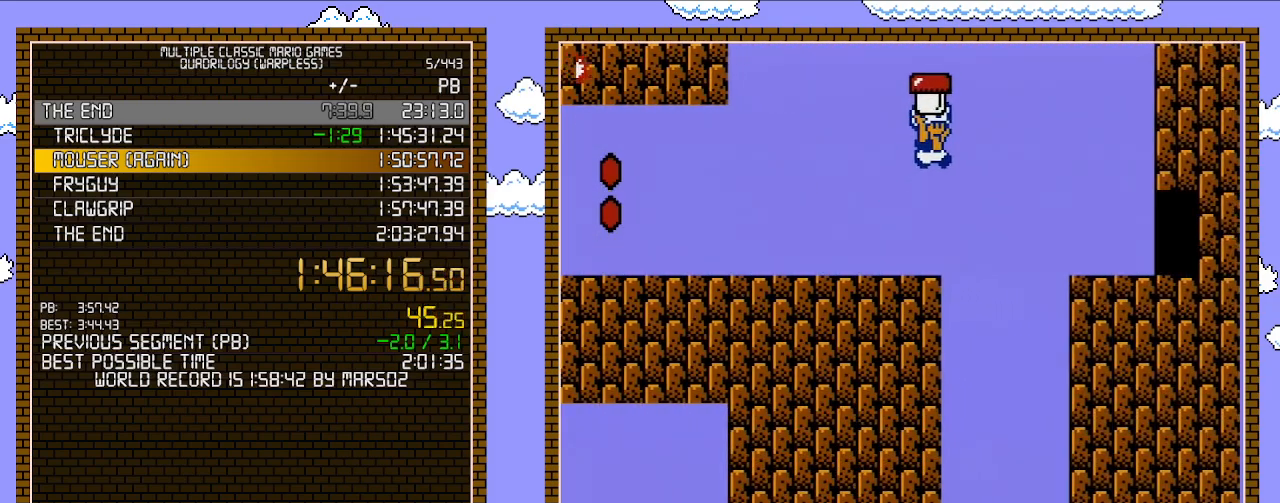
{"buttons": ["B", "DPAD_RIGHT"], "events": [[217, "A", "up"], [250, "B", "up"], [317, "B", "down"]]}
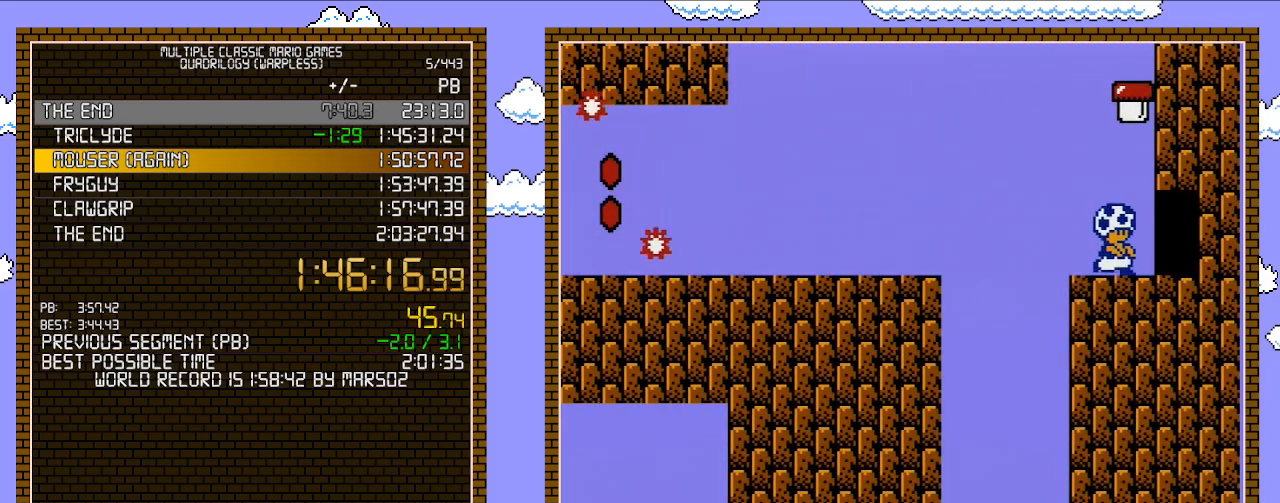
{"buttons": ["B", "DPAD_UP"], "events": [[450, "DPAD_RIGHT", "up"], [500, "DPAD_UP", "down"]]}
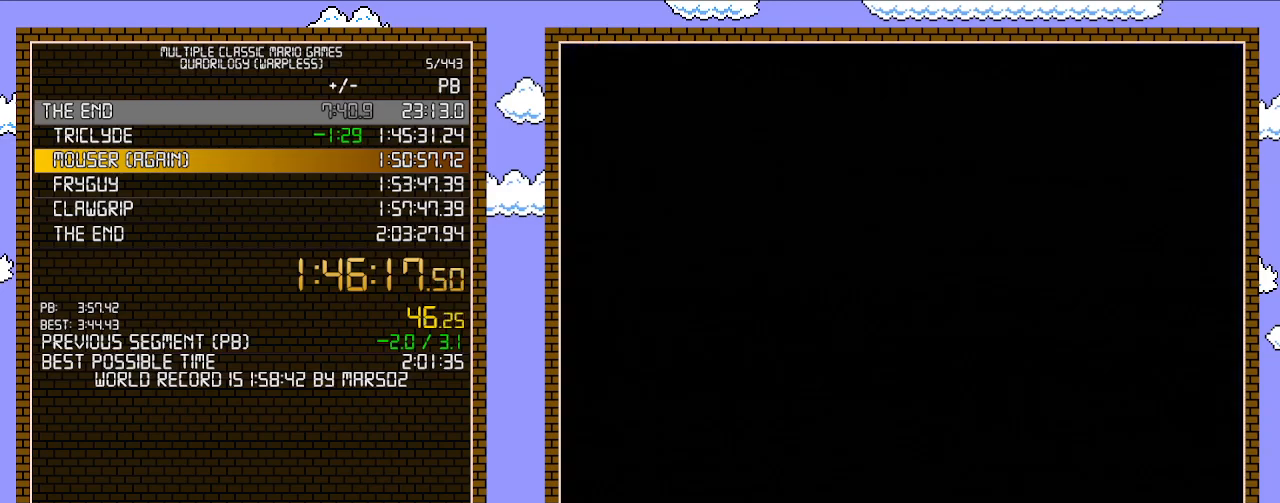
{"buttons": ["B", "DPAD_RIGHT"], "events": [[33, "DPAD_UP", "up"], [167, "DPAD_RIGHT", "down"]]}
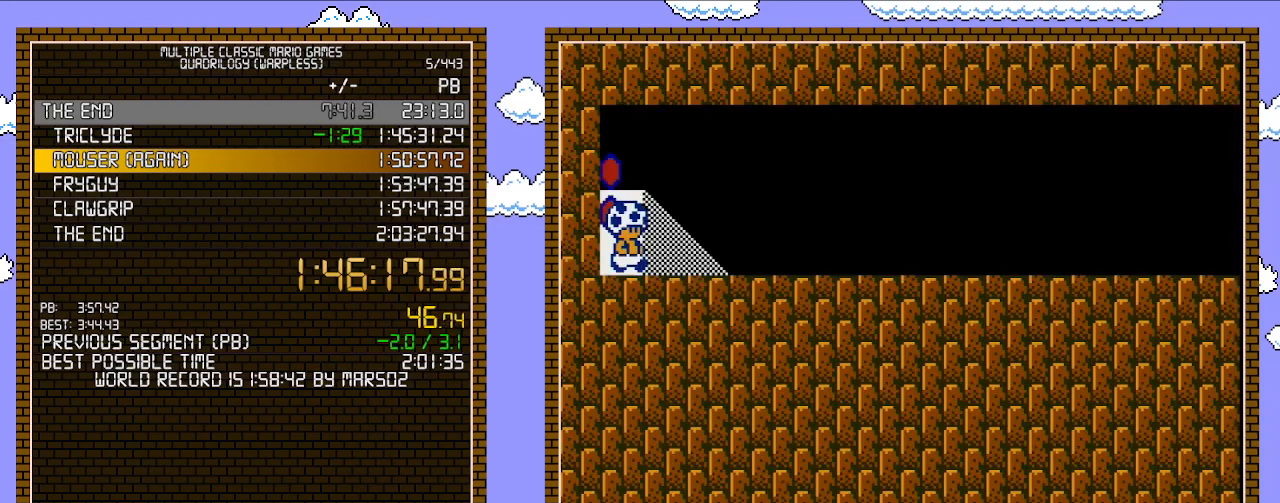
{"buttons": ["B", "DPAD_RIGHT"], "events": []}
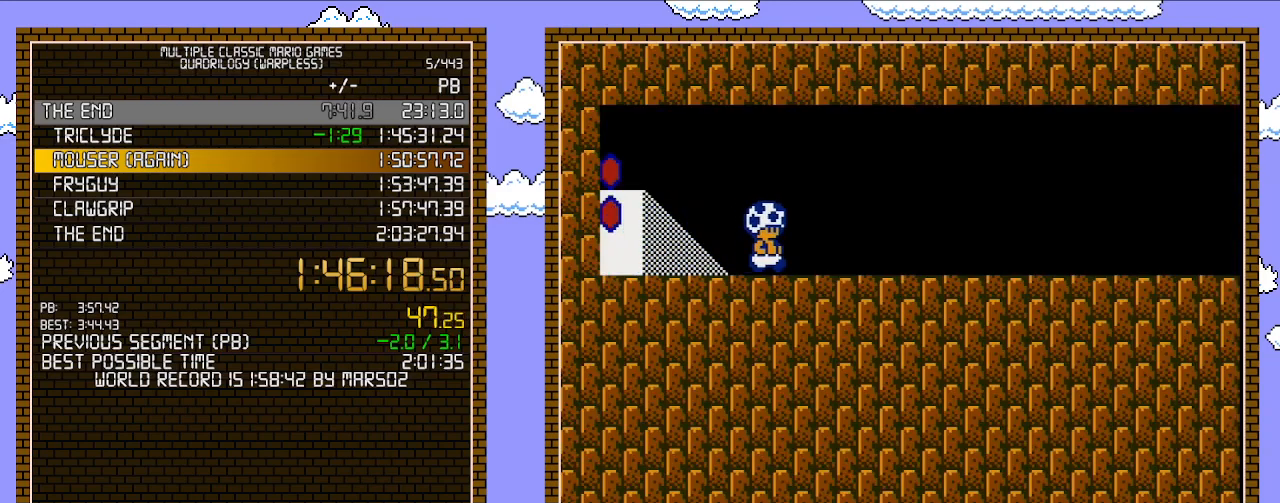
{"buttons": ["B", "DPAD_RIGHT"], "events": []}
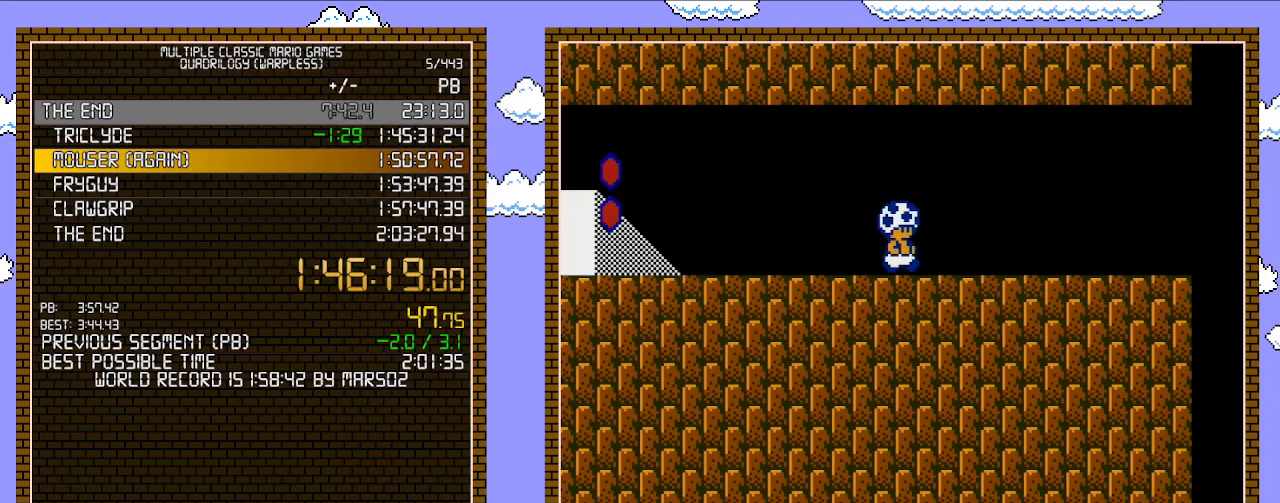
{"buttons": ["B", "DPAD_RIGHT"], "events": []}
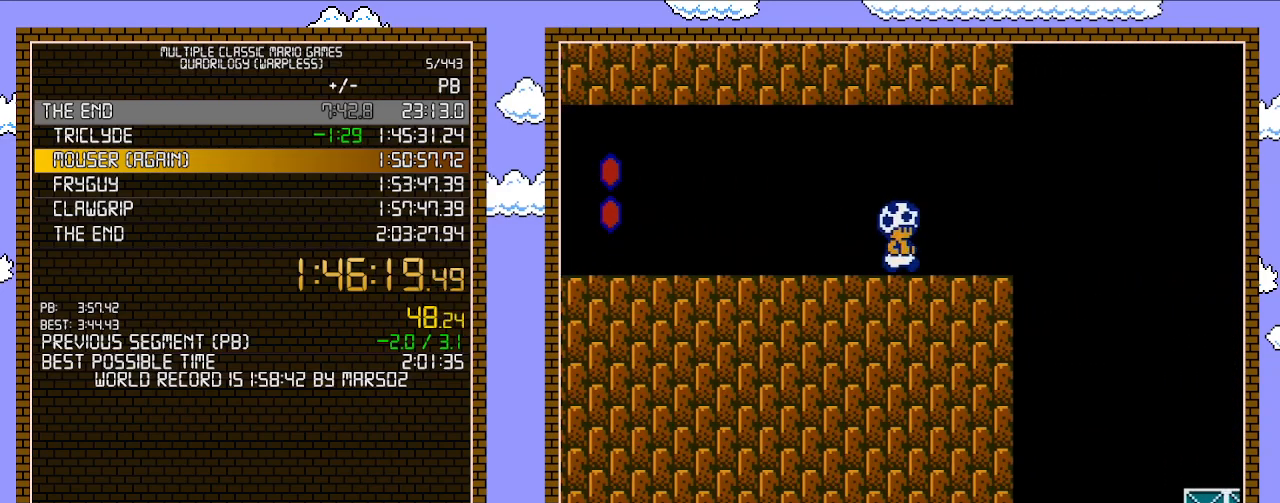
{"buttons": ["B", "DPAD_RIGHT"], "events": [[233, "DPAD_DOWN", "down"], [250, "A", "down"], [250, "DPAD_RIGHT", "up"], [317, "A", "up"], [350, "DPAD_DOWN", "up"], [350, "DPAD_RIGHT", "down"]]}
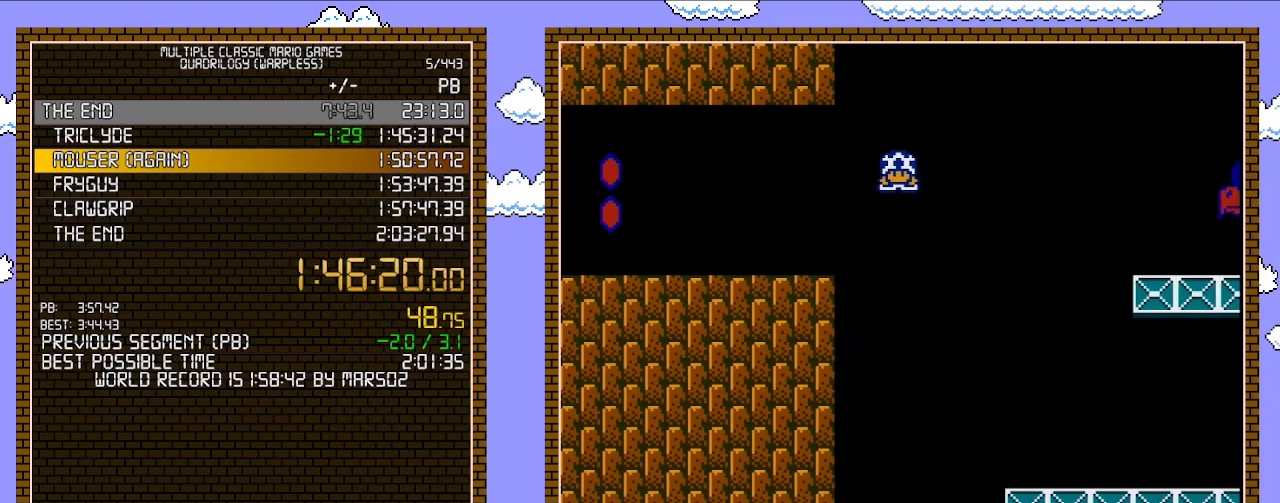
{"buttons": ["B", "DPAD_RIGHT"], "events": []}
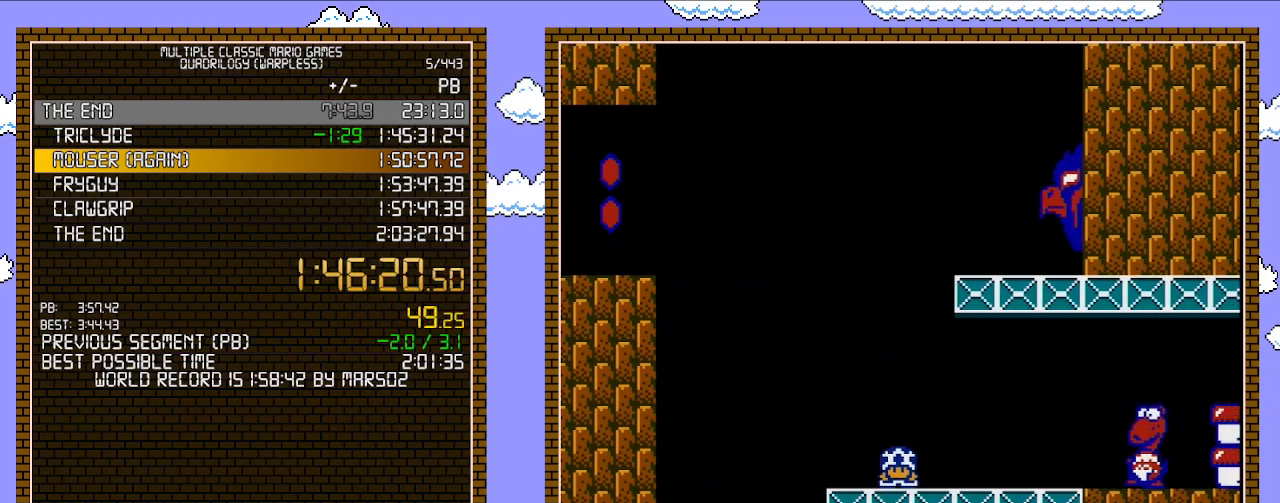
{"buttons": ["A", "B", "DPAD_RIGHT"], "events": [[483, "A", "down"]]}
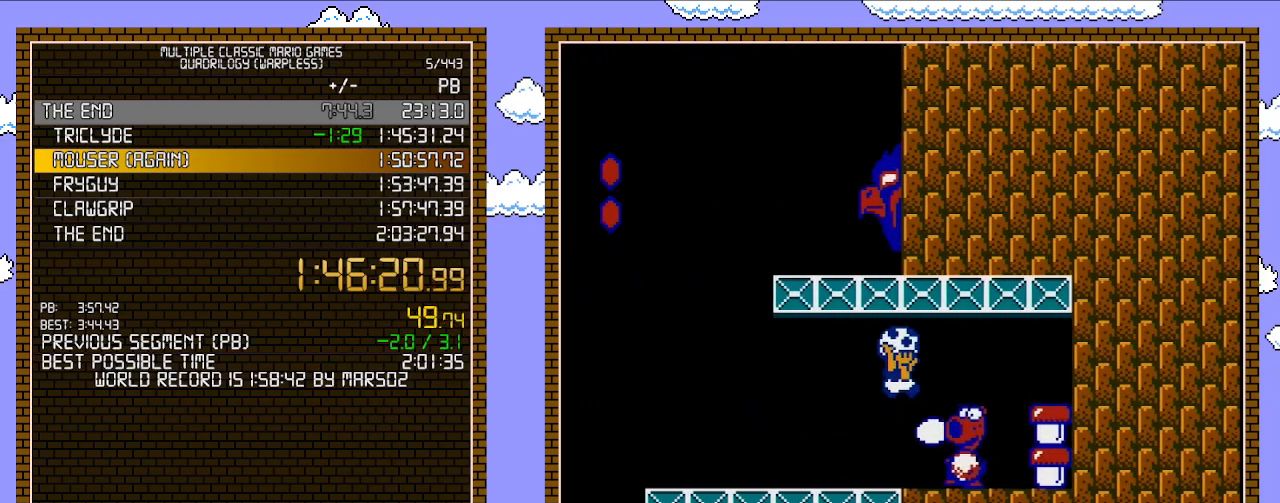
{"buttons": ["DPAD_RIGHT"], "events": [[417, "A", "up"], [483, "B", "up"]]}
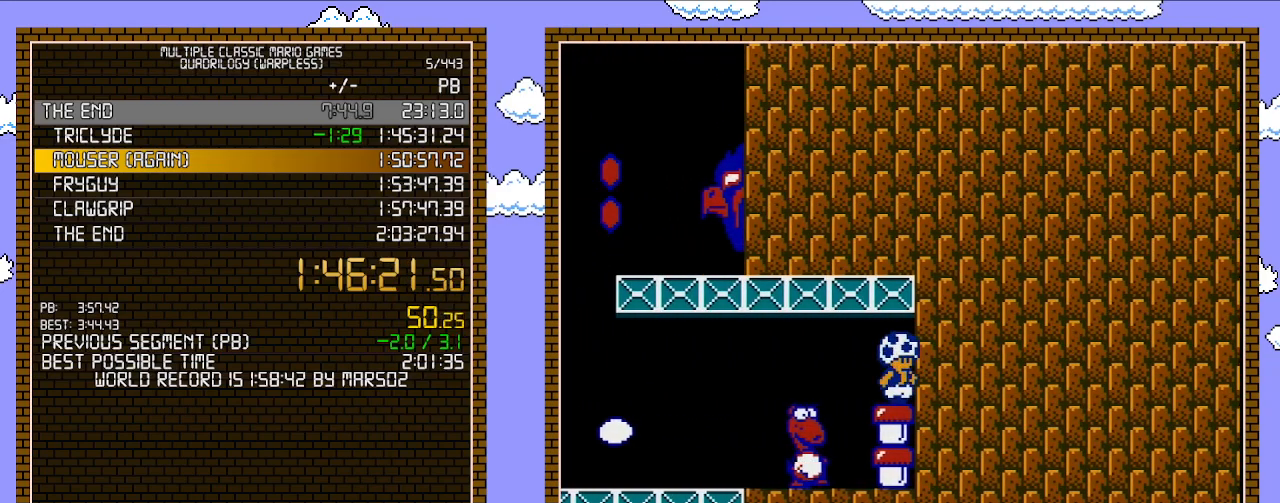
{"buttons": [], "events": [[67, "DPAD_RIGHT", "up"], [100, "B", "down"], [283, "B", "up"], [350, "DPAD_LEFT", "down"], [467, "B", "down"], [467, "DPAD_LEFT", "up"], [500, "B", "up"]]}
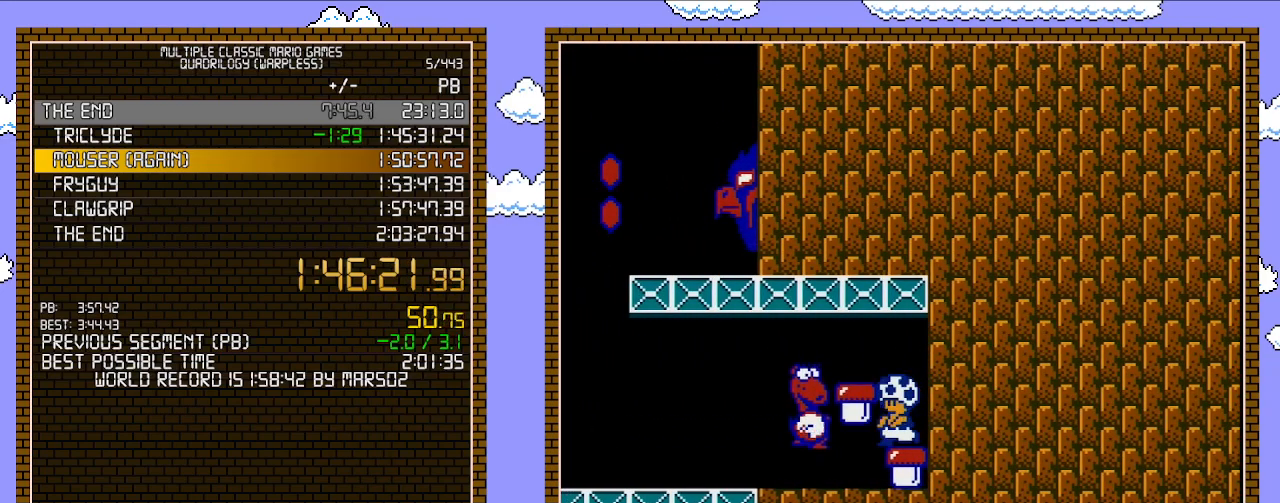
{"buttons": ["A", "B", "DPAD_LEFT"], "events": [[100, "B", "down"], [317, "B", "up"], [317, "DPAD_LEFT", "down"], [450, "B", "down"], [483, "A", "down"]]}
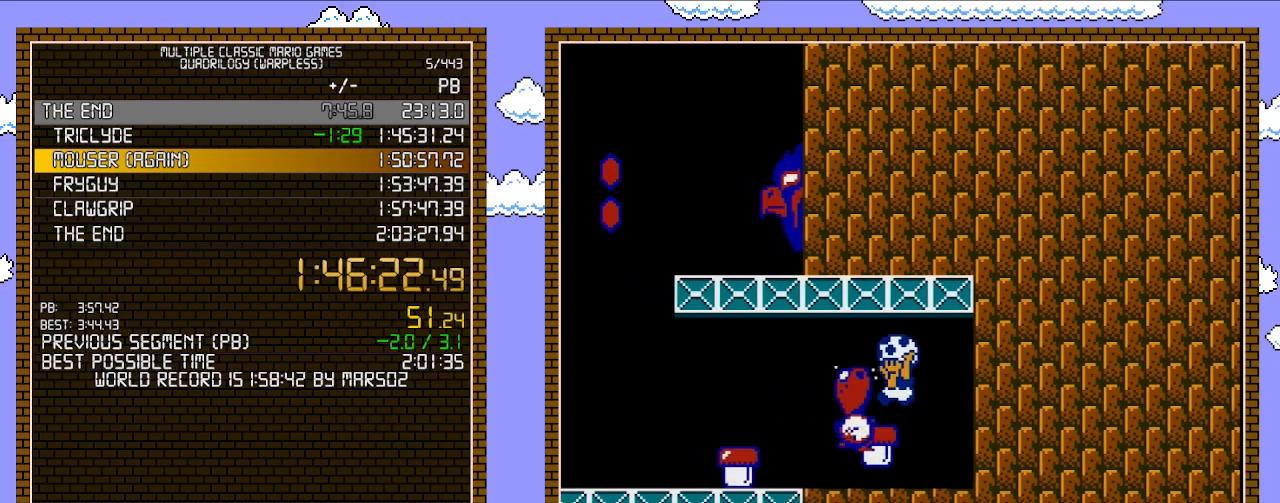
{"buttons": ["DPAD_RIGHT"], "events": [[350, "DPAD_UP", "down"], [383, "A", "up"], [383, "DPAD_LEFT", "up"], [383, "DPAD_RIGHT", "down"], [383, "DPAD_UP", "up"], [417, "B", "up"]]}